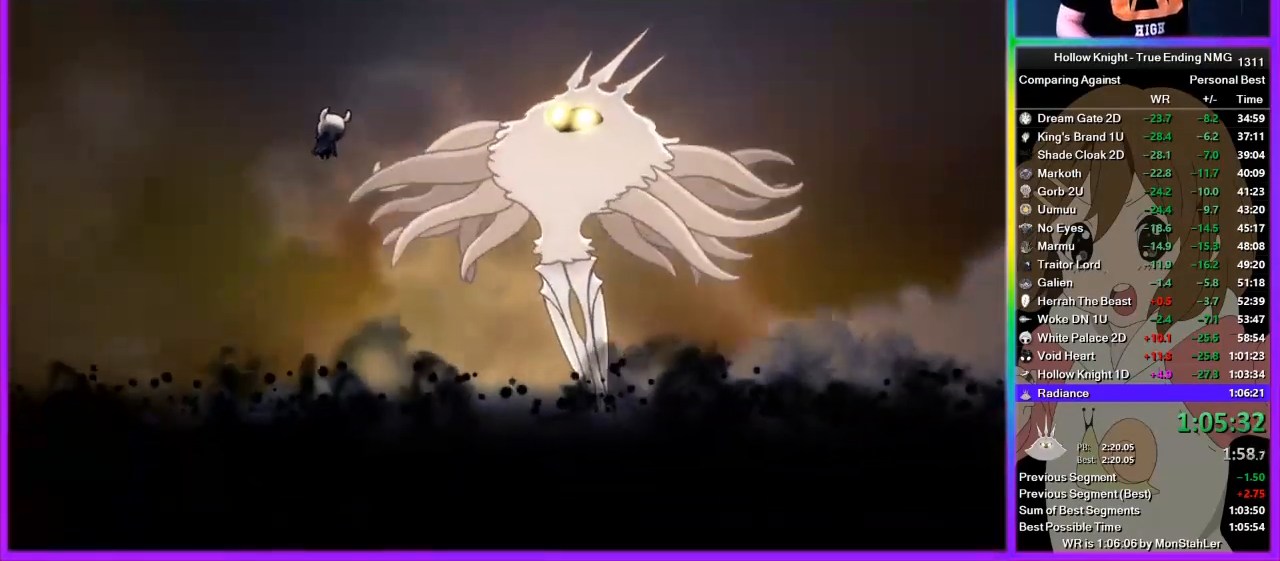
Gameplay with a controller (PlayStation layout); each line is a JSON object with the inputs held at the frame after it. "events" lists button and stick changes between this image and that frame as [ms after this image, input, new state], when the widget could be followed in between. Not read: R1.
{"buttons": [], "left_stick": "center", "right_stick": "center", "events": [[22, "CROSS", "down"], [44, "CROSS", "up"], [44, "SQUARE", "up"], [156, "SQUARE", "down"], [222, "SQUARE", "up"], [244, "SQUARE", "down"], [311, "SQUARE", "up"], [378, "SQUARE", "down"], [489, "SQUARE", "up"]]}
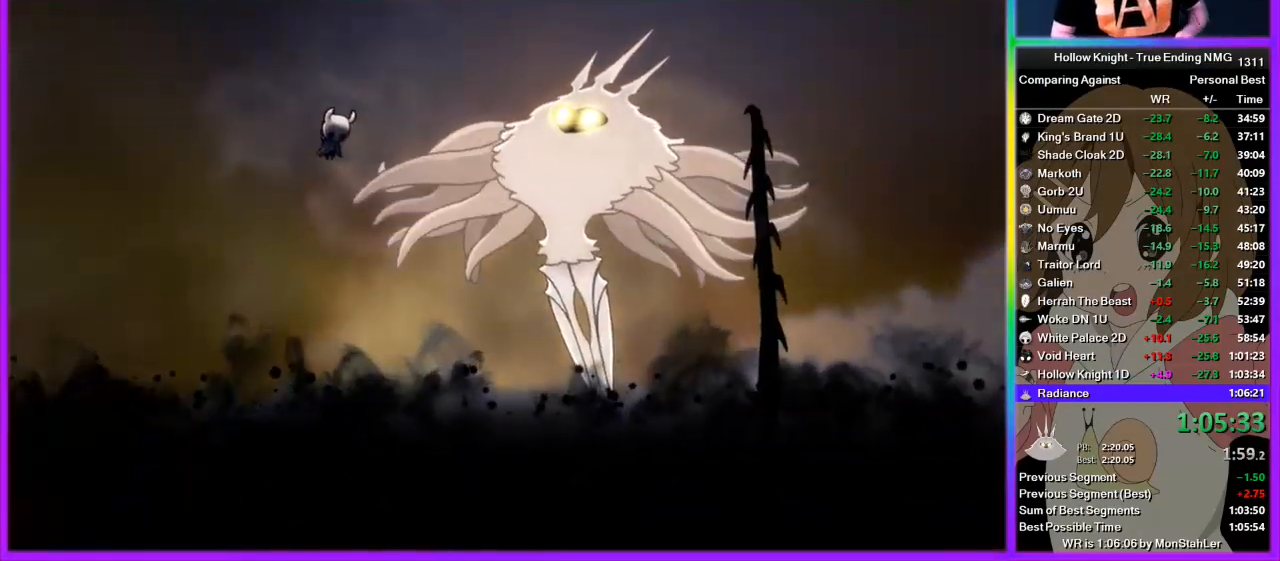
{"buttons": ["CROSS", "SQUARE"], "left_stick": "center", "right_stick": "center", "events": [[45, "CROSS", "down"], [45, "SQUARE", "down"], [111, "CROSS", "up"], [111, "SQUARE", "up"], [178, "CROSS", "down"], [178, "SQUARE", "down"], [245, "SQUARE", "up"], [267, "CROSS", "up"], [333, "SQUARE", "down"], [378, "CROSS", "down"], [400, "CROSS", "up"], [400, "SQUARE", "up"], [467, "CROSS", "down"], [467, "SQUARE", "down"]]}
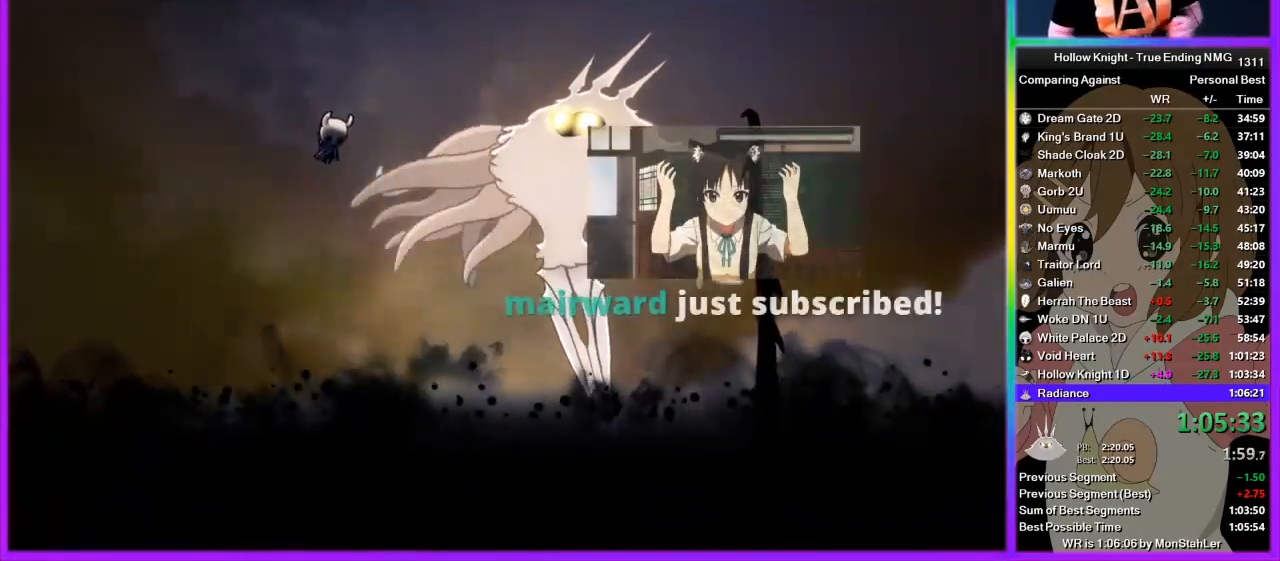
{"buttons": [], "left_stick": "center", "right_stick": "center", "events": [[44, "CROSS", "up"], [44, "SQUARE", "up"], [111, "CROSS", "down"], [111, "SQUARE", "down"], [178, "CROSS", "up"], [178, "SQUARE", "up"], [244, "CROSS", "down"], [244, "SQUARE", "down"], [311, "CROSS", "up"], [311, "SQUARE", "up"], [422, "CROSS", "down"], [422, "SQUARE", "down"], [489, "CROSS", "up"], [489, "SQUARE", "up"]]}
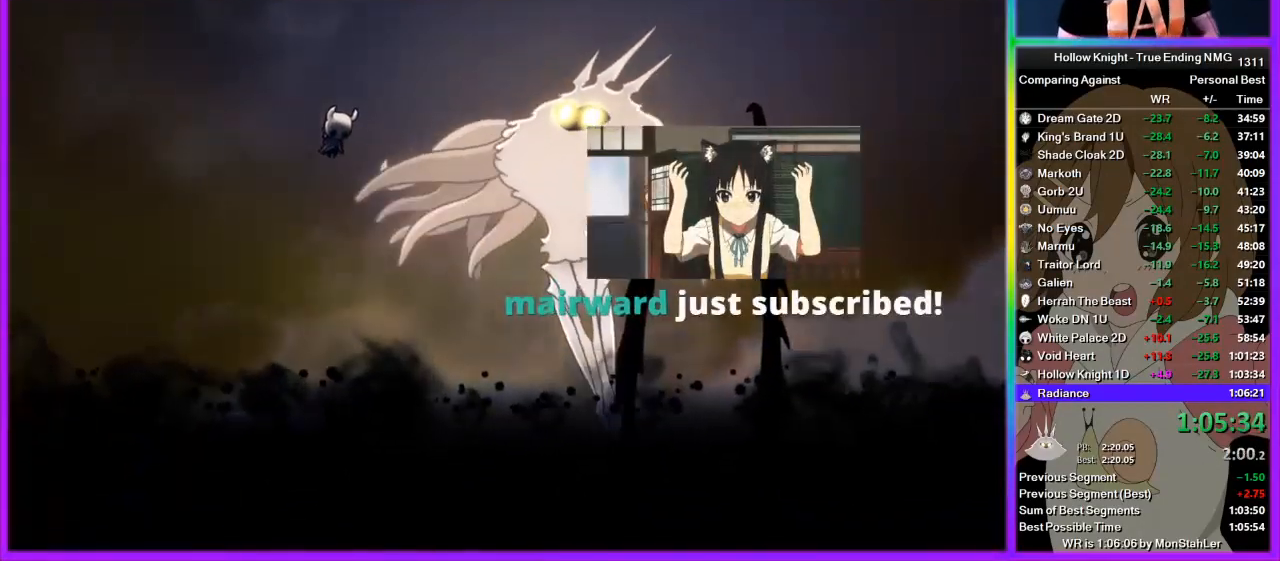
{"buttons": ["SQUARE"], "left_stick": "center", "right_stick": "center", "events": [[45, "CROSS", "down"], [45, "SQUARE", "down"], [111, "CROSS", "up"], [111, "SQUARE", "up"], [178, "CROSS", "down"], [178, "SQUARE", "down"], [245, "CROSS", "up"], [245, "SQUARE", "up"], [311, "SQUARE", "down"], [378, "DPAD_LEFT", "down"], [378, "SQUARE", "up"], [400, "DPAD_LEFT", "up"], [445, "SQUARE", "down"]]}
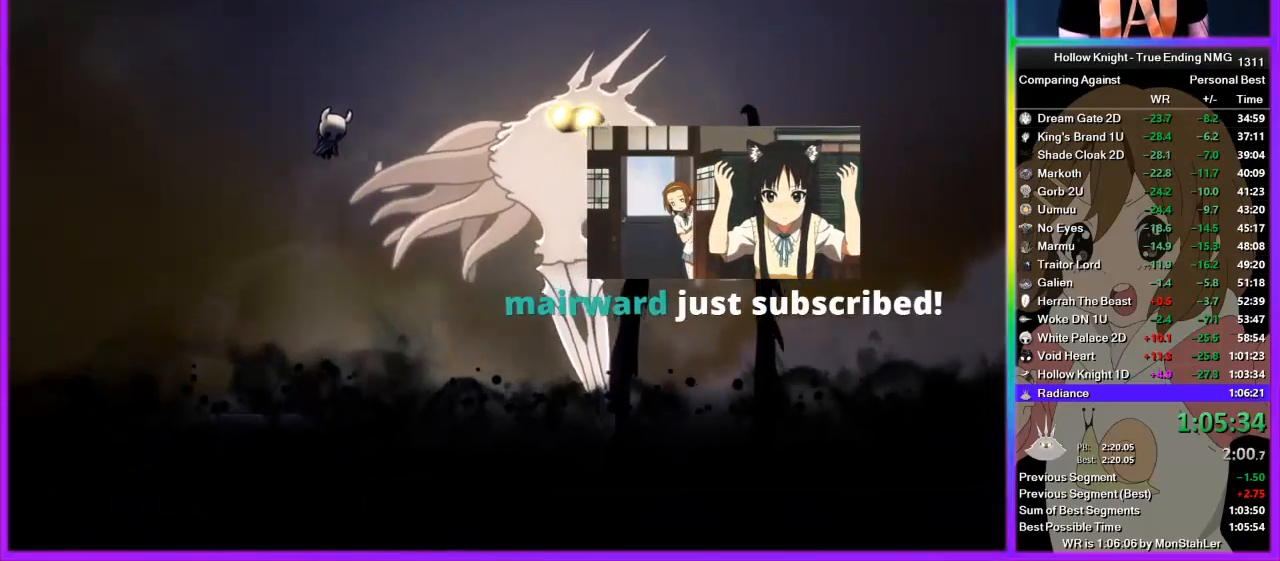
{"buttons": ["CROSS", "SQUARE"], "left_stick": "center", "right_stick": "center", "events": [[22, "SQUARE", "up"], [44, "DPAD_UP", "down"], [111, "DPAD_UP", "up"], [111, "SQUARE", "down"], [156, "SQUARE", "up"], [178, "DPAD_UP", "down"], [222, "CROSS", "down"], [222, "DPAD_UP", "up"], [244, "SQUARE", "down"], [289, "CROSS", "up"], [289, "DPAD_UP", "down"], [289, "SQUARE", "up"], [356, "DPAD_UP", "up"], [378, "CROSS", "down"], [378, "SQUARE", "down"], [422, "CROSS", "up"], [422, "DPAD_UP", "down"], [422, "SQUARE", "up"], [511, "CROSS", "down"], [511, "DPAD_UP", "up"], [511, "SQUARE", "down"]]}
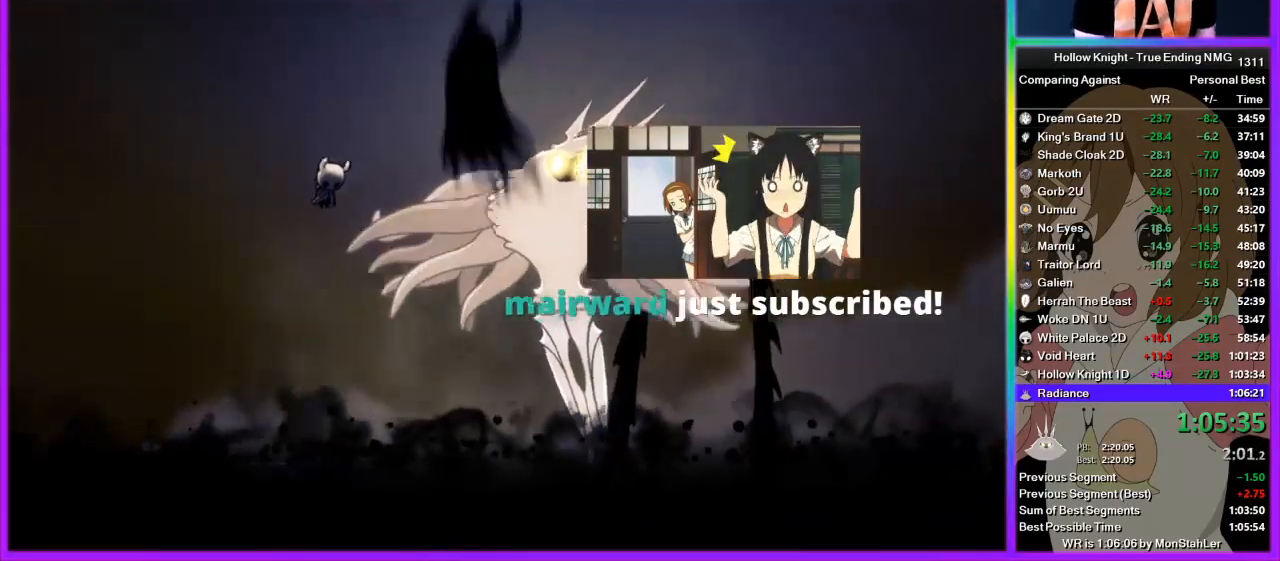
{"buttons": [], "left_stick": "center", "right_stick": "center", "events": [[45, "DPAD_UP", "down"], [67, "CROSS", "up"], [67, "SQUARE", "up"], [111, "DPAD_UP", "up"], [156, "CROSS", "down"], [156, "DPAD_UP", "down"], [156, "SQUARE", "down"], [200, "SQUARE", "up"], [222, "CROSS", "up"], [222, "DPAD_UP", "up"], [267, "CROSS", "down"], [289, "DPAD_UP", "down"], [289, "SQUARE", "down"], [333, "DPAD_UP", "up"], [333, "SQUARE", "up"], [378, "CROSS", "up"], [400, "DPAD_UP", "down"], [445, "SQUARE", "down"], [467, "DPAD_UP", "up"], [467, "SQUARE", "up"]]}
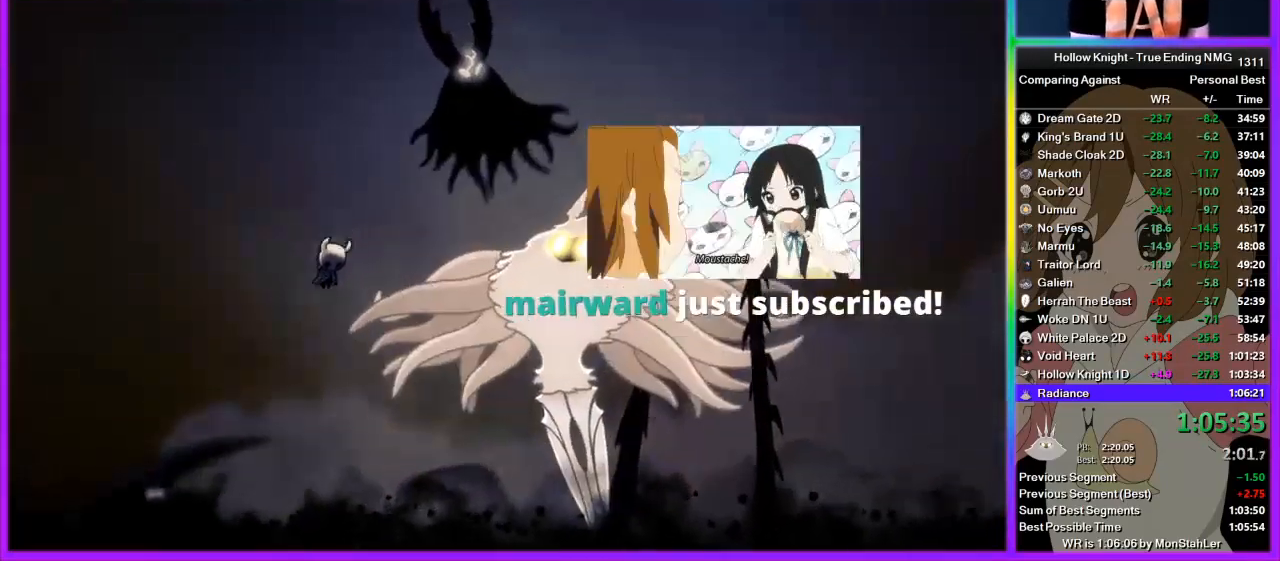
{"buttons": ["SQUARE"], "left_stick": "center", "right_stick": "center", "events": [[44, "DPAD_UP", "down"], [89, "CROSS", "down"], [89, "SQUARE", "down"], [111, "CROSS", "up"], [111, "DPAD_UP", "up"], [156, "SQUARE", "up"], [178, "DPAD_UP", "down"], [222, "SQUARE", "down"], [244, "CROSS", "down"], [244, "DPAD_UP", "up"], [289, "SQUARE", "up"], [311, "CROSS", "up"], [311, "DPAD_UP", "down"], [378, "CROSS", "down"], [378, "DPAD_UP", "up"], [378, "SQUARE", "down"], [444, "CROSS", "up"], [444, "DPAD_UP", "down"], [444, "SQUARE", "up"], [511, "DPAD_UP", "up"], [511, "SQUARE", "down"]]}
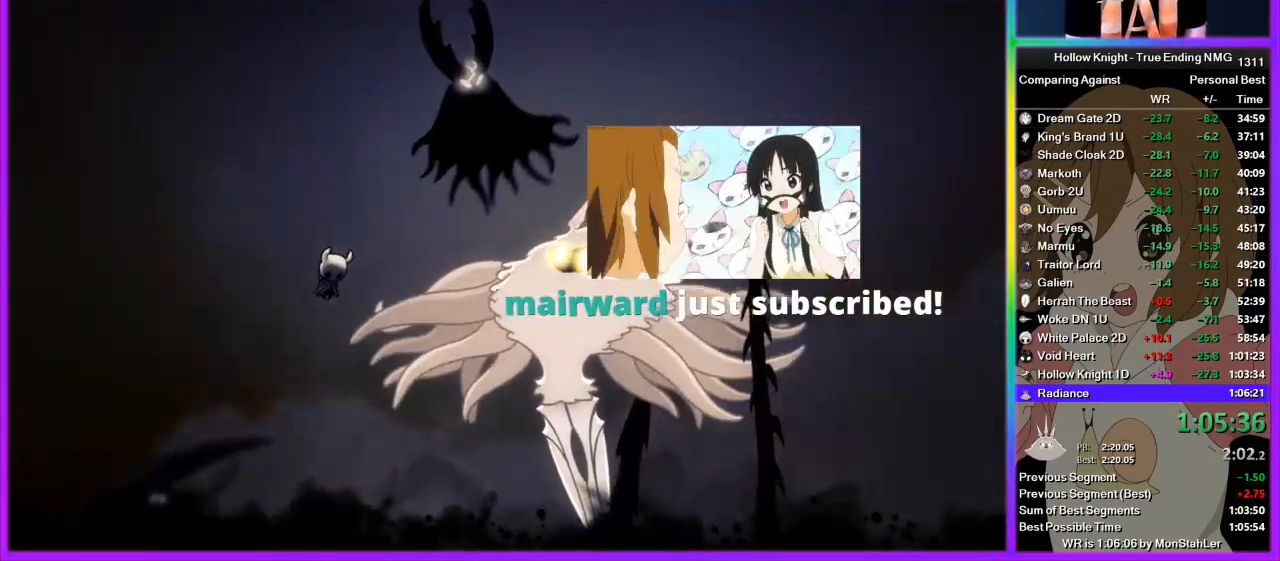
{"buttons": ["SQUARE", "DPAD_UP"], "left_stick": "center", "right_stick": "center", "events": [[67, "DPAD_UP", "down"], [67, "SQUARE", "up"], [133, "DPAD_UP", "up"], [178, "SQUARE", "down"], [200, "DPAD_UP", "down"], [245, "DPAD_UP", "up"], [245, "SQUARE", "up"], [311, "DPAD_UP", "down"], [311, "SQUARE", "down"], [378, "DPAD_UP", "up"], [378, "SQUARE", "up"], [445, "DPAD_UP", "down"], [445, "SQUARE", "down"]]}
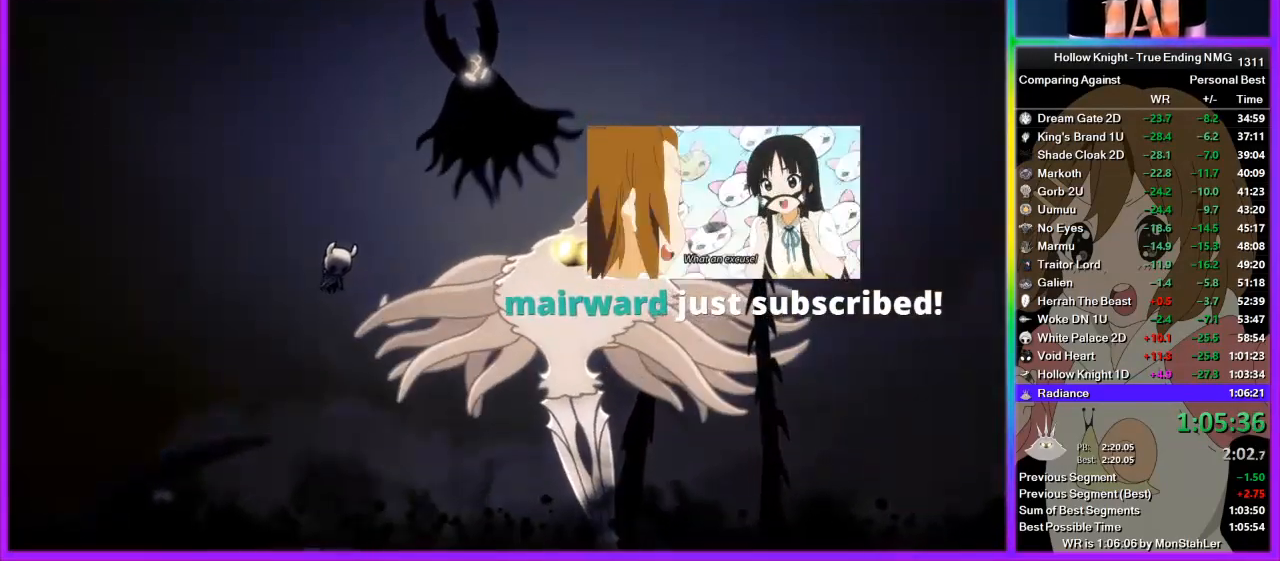
{"buttons": ["DPAD_UP"], "left_stick": "center", "right_stick": "center", "events": [[22, "DPAD_UP", "up"], [22, "SQUARE", "up"], [89, "DPAD_UP", "down"], [89, "SQUARE", "down"], [156, "DPAD_UP", "up"], [156, "SQUARE", "up"], [222, "DPAD_UP", "down"], [244, "CROSS", "down"], [244, "SQUARE", "down"], [289, "DPAD_UP", "up"], [311, "SQUARE", "up"], [356, "CROSS", "up"], [356, "DPAD_UP", "down"], [378, "CROSS", "down"], [422, "DPAD_UP", "up"], [422, "SQUARE", "down"], [444, "SQUARE", "up"], [489, "CROSS", "up"], [489, "DPAD_UP", "down"]]}
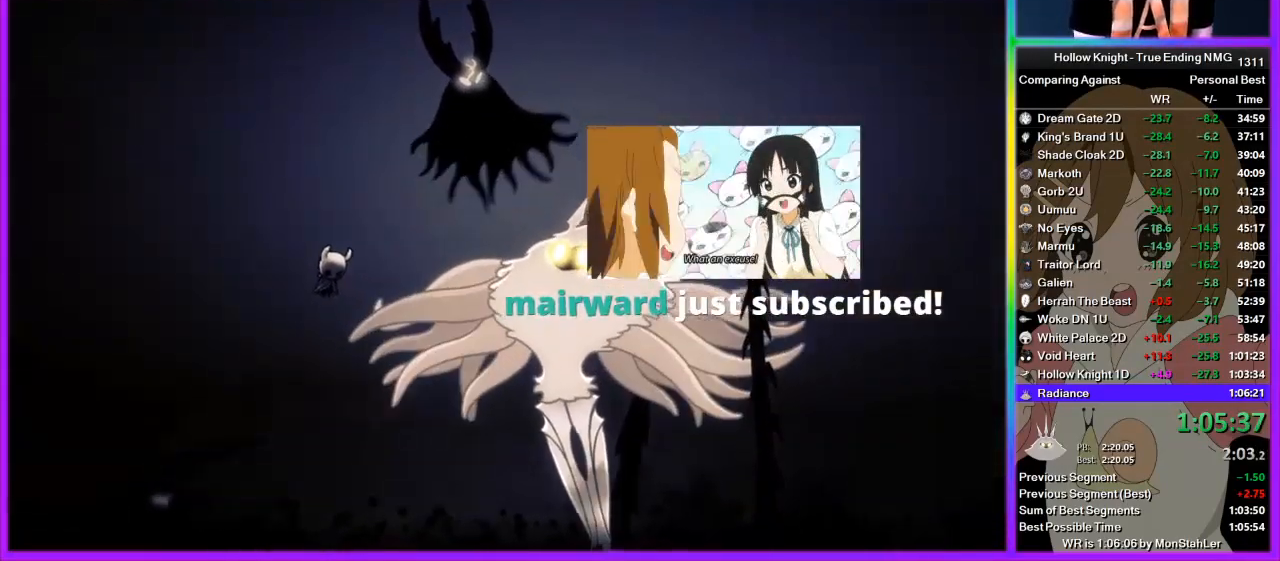
{"buttons": ["CROSS"], "left_stick": "center", "right_stick": "center", "events": [[45, "CROSS", "down"], [45, "SQUARE", "down"], [67, "DPAD_UP", "up"], [111, "DPAD_UP", "down"], [111, "SQUARE", "up"], [133, "CROSS", "up"], [178, "CROSS", "down"], [200, "DPAD_UP", "up"], [200, "SQUARE", "down"], [245, "DPAD_UP", "down"], [245, "SQUARE", "up"], [267, "CROSS", "up"], [333, "CROSS", "down"], [333, "DPAD_UP", "up"], [378, "SQUARE", "down"], [400, "CROSS", "up"], [400, "DPAD_UP", "down"], [400, "SQUARE", "up"], [467, "CROSS", "down"], [467, "DPAD_UP", "up"]]}
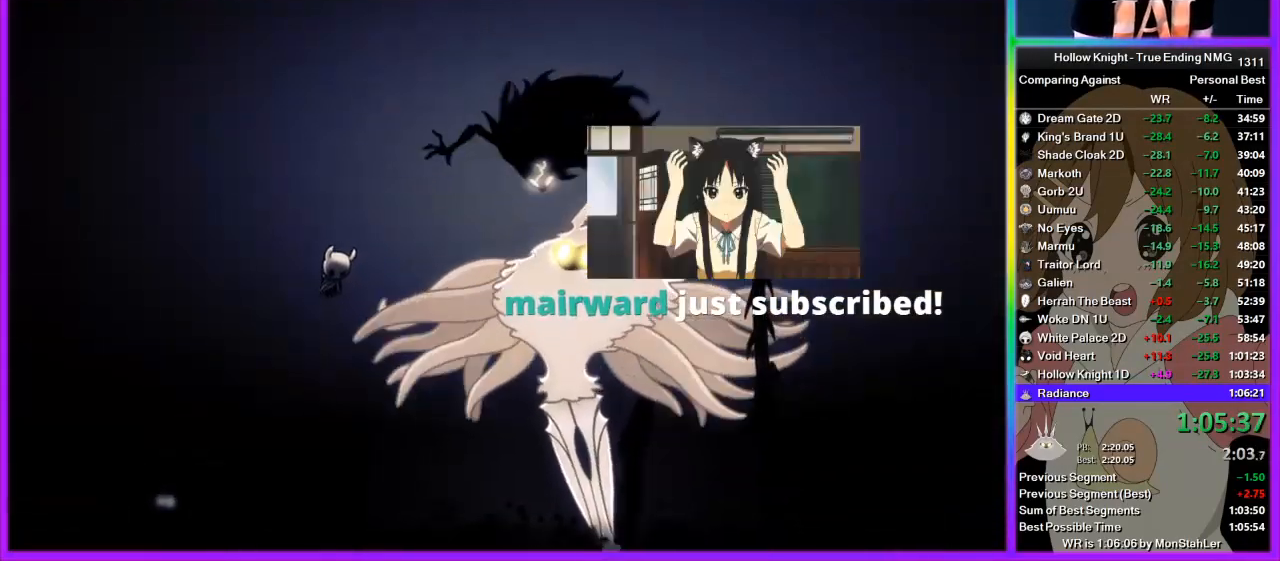
{"buttons": [], "left_stick": "center", "right_stick": "center", "events": [[22, "SQUARE", "down"], [44, "DPAD_UP", "down"], [44, "SQUARE", "up"], [89, "CROSS", "up"], [111, "DPAD_UP", "up"], [156, "CROSS", "down"], [178, "DPAD_UP", "down"], [178, "SQUARE", "down"], [222, "SQUARE", "up"], [244, "CROSS", "up"], [244, "DPAD_UP", "up"], [289, "CROSS", "down"], [311, "DPAD_UP", "down"], [311, "SQUARE", "down"], [378, "CROSS", "up"], [378, "DPAD_UP", "up"], [378, "SQUARE", "up"], [444, "DPAD_UP", "down"], [444, "SQUARE", "down"], [511, "DPAD_UP", "up"], [511, "SQUARE", "up"]]}
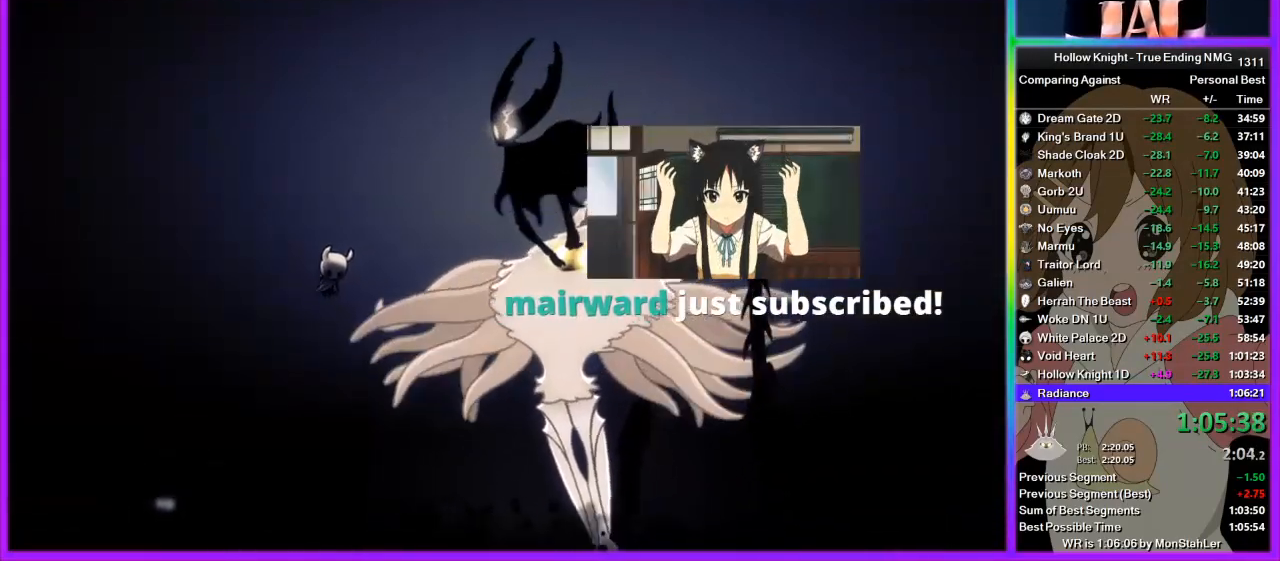
{"buttons": ["DPAD_UP"], "left_stick": "center", "right_stick": "center", "events": [[67, "DPAD_UP", "down"], [111, "SQUARE", "down"], [133, "DPAD_UP", "up"], [178, "SQUARE", "up"], [200, "DPAD_UP", "down"], [245, "CROSS", "down"], [267, "DPAD_UP", "up"], [267, "SQUARE", "down"], [311, "SQUARE", "up"], [333, "CROSS", "up"], [333, "DPAD_UP", "down"], [378, "CROSS", "down"], [400, "DPAD_UP", "up"], [400, "SQUARE", "down"], [445, "SQUARE", "up"], [467, "CROSS", "up"], [467, "DPAD_UP", "down"]]}
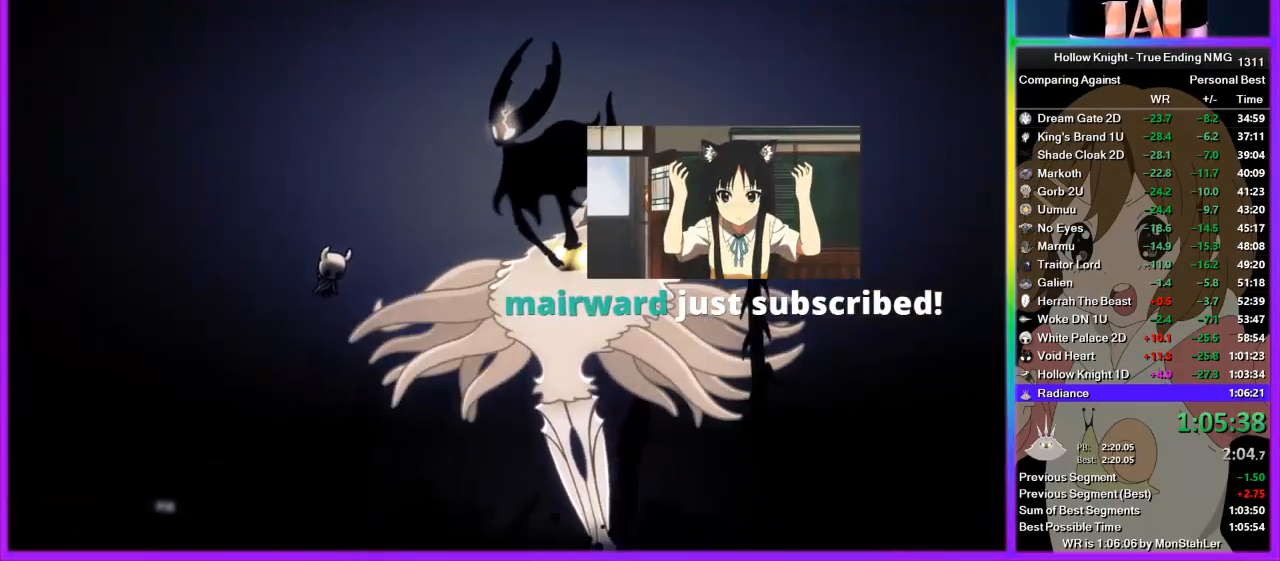
{"buttons": ["CROSS", "SQUARE"], "left_stick": "center", "right_stick": "center", "events": [[44, "CROSS", "down"], [44, "DPAD_UP", "up"], [44, "SQUARE", "down"], [111, "CROSS", "up"], [111, "DPAD_UP", "down"], [111, "SQUARE", "up"], [178, "CROSS", "down"], [178, "DPAD_UP", "up"], [222, "SQUARE", "down"], [244, "DPAD_UP", "down"], [244, "SQUARE", "up"], [289, "CROSS", "up"], [356, "CROSS", "down"], [356, "DPAD_UP", "up"], [356, "SQUARE", "down"], [422, "DPAD_UP", "down"], [422, "SQUARE", "up"], [444, "CROSS", "up"], [444, "DPAD_UP", "up"], [511, "CROSS", "down"], [511, "SQUARE", "down"]]}
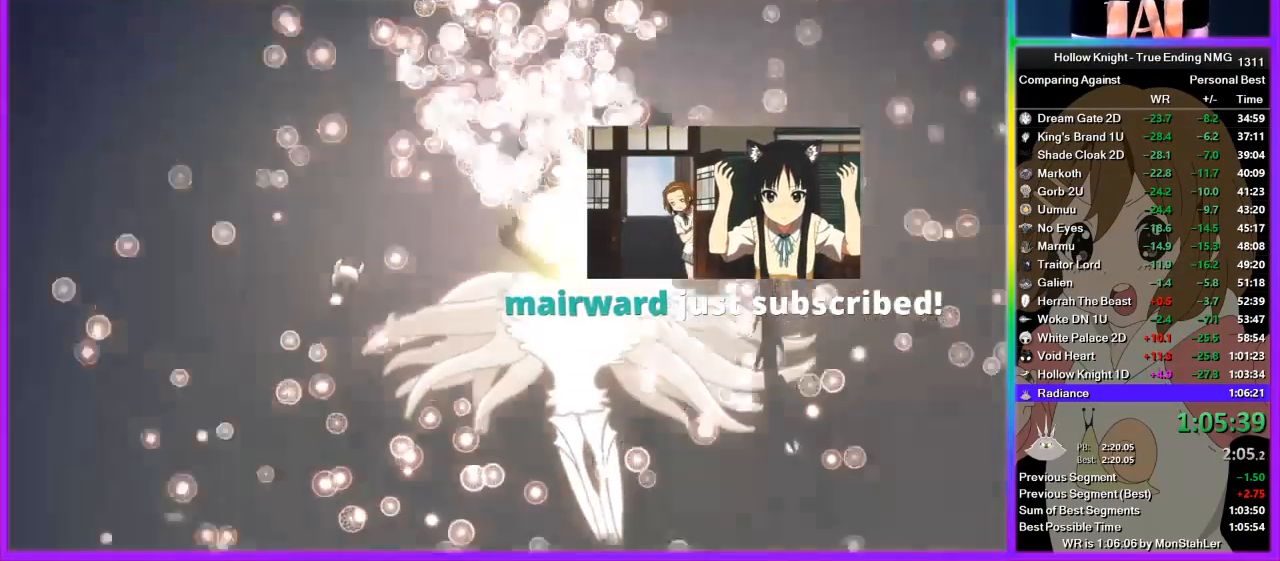
{"buttons": ["CROSS", "SQUARE", "DPAD_UP"], "left_stick": "center", "right_stick": "center", "events": [[45, "DPAD_UP", "down"], [45, "SQUARE", "up"], [67, "CROSS", "up"], [111, "DPAD_UP", "up"], [133, "CROSS", "down"], [133, "DPAD_UP", "down"], [178, "SQUARE", "down"], [200, "SQUARE", "up"], [245, "CROSS", "up"], [245, "DPAD_UP", "up"], [311, "CROSS", "down"], [311, "DPAD_UP", "down"], [311, "SQUARE", "down"], [333, "DPAD_UP", "up"], [378, "CROSS", "up"], [378, "SQUARE", "up"], [445, "CROSS", "down"], [445, "DPAD_UP", "down"], [467, "SQUARE", "down"]]}
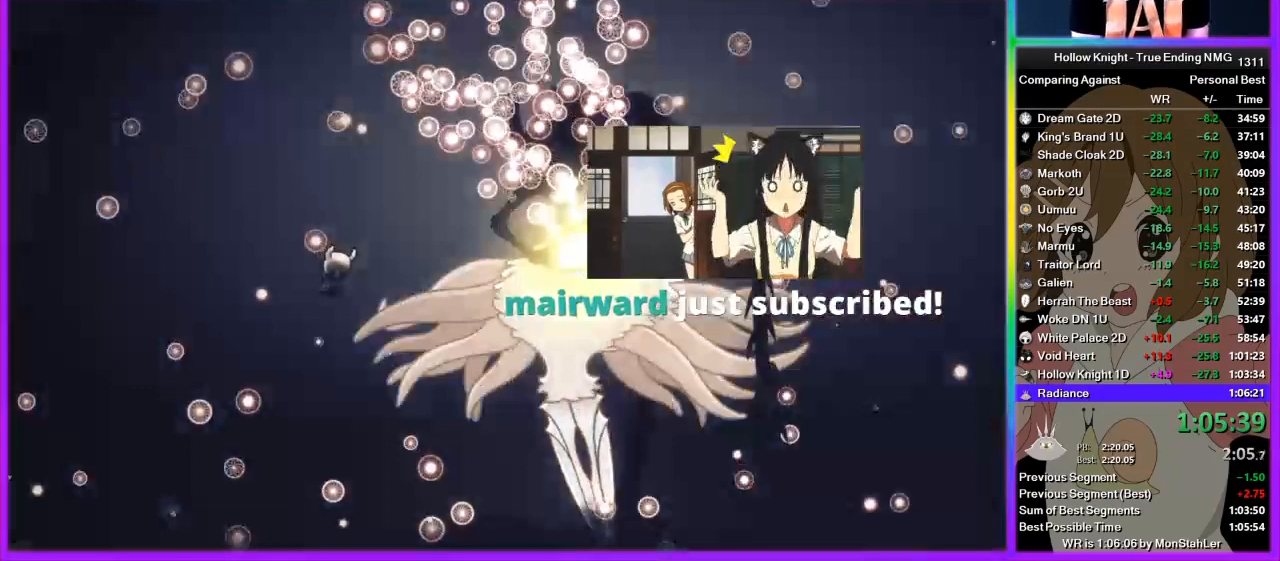
{"buttons": ["DPAD_UP"], "left_stick": "center", "right_stick": "center", "events": [[22, "DPAD_UP", "up"], [22, "SQUARE", "up"], [44, "CROSS", "up"], [89, "DPAD_UP", "down"], [111, "CROSS", "down"], [111, "SQUARE", "down"], [156, "DPAD_UP", "up"], [178, "CROSS", "up"], [178, "SQUARE", "up"], [222, "DPAD_UP", "down"], [244, "CROSS", "down"], [289, "DPAD_UP", "up"], [289, "SQUARE", "down"], [356, "CROSS", "up"], [356, "DPAD_UP", "down"], [356, "SQUARE", "up"], [422, "CROSS", "down"], [422, "DPAD_UP", "up"], [422, "SQUARE", "down"], [489, "DPAD_UP", "down"], [489, "SQUARE", "up"], [511, "CROSS", "up"]]}
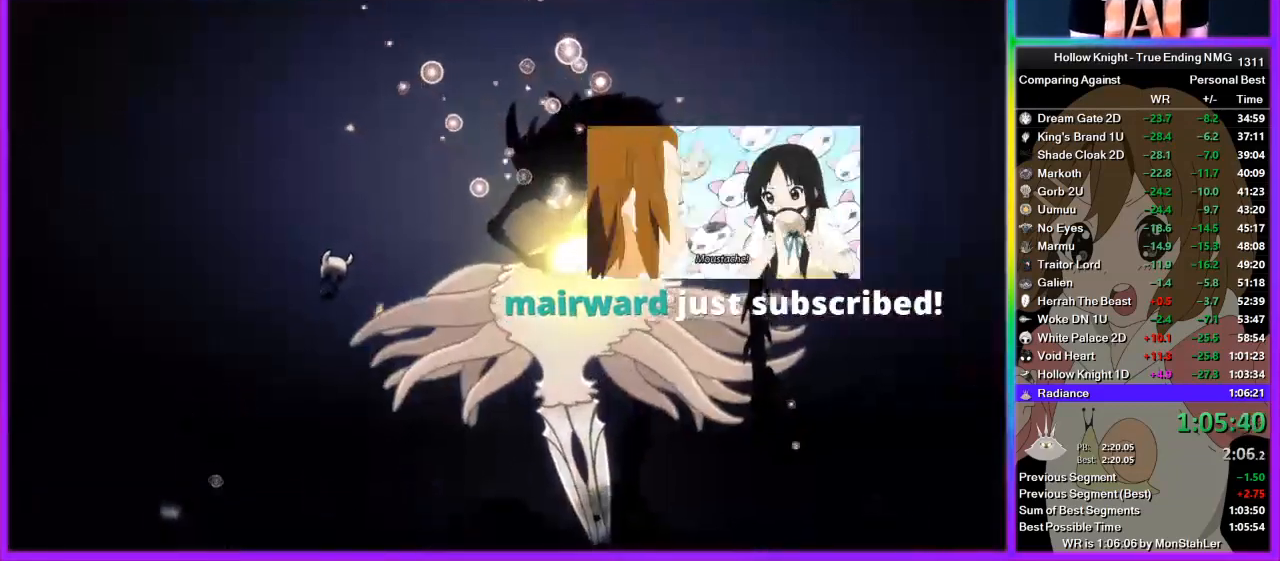
{"buttons": ["DPAD_UP"], "left_stick": "center", "right_stick": "center", "events": [[45, "DPAD_UP", "up"], [67, "CROSS", "down"], [67, "SQUARE", "down"], [111, "DPAD_UP", "down"], [133, "DPAD_UP", "up"], [133, "SQUARE", "up"], [178, "CROSS", "up"], [200, "DPAD_UP", "down"], [245, "CROSS", "down"], [245, "SQUARE", "down"], [267, "CROSS", "up"], [267, "DPAD_UP", "up"], [311, "SQUARE", "up"], [333, "DPAD_UP", "down"], [378, "SQUARE", "down"], [400, "DPAD_UP", "up"], [445, "SQUARE", "up"], [467, "DPAD_UP", "down"]]}
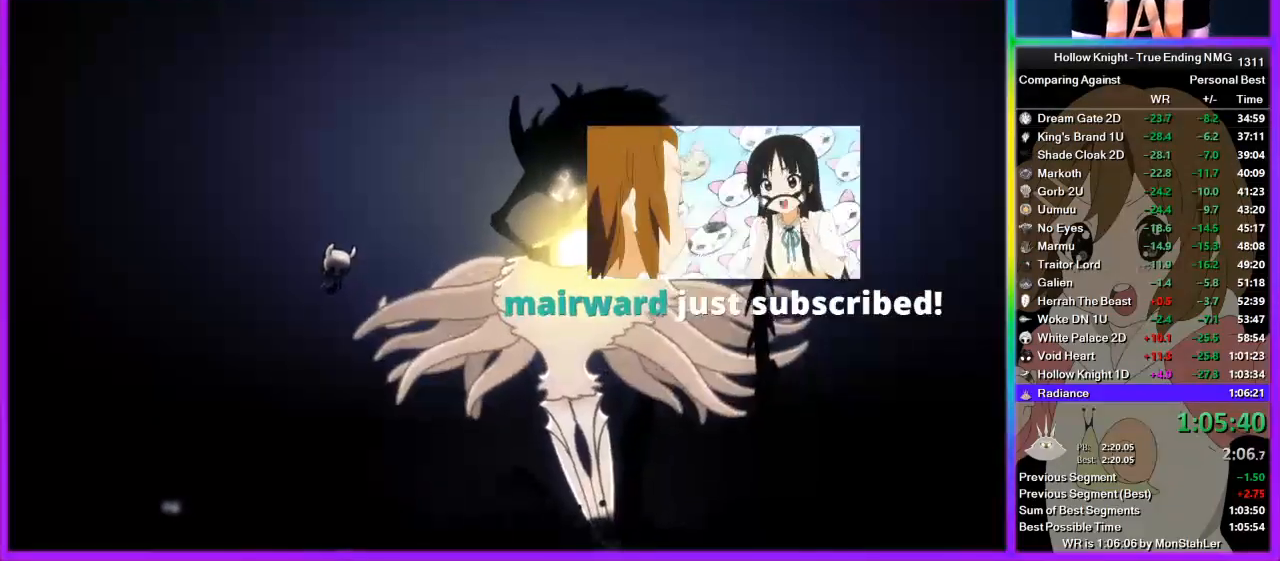
{"buttons": [], "left_stick": "center", "right_stick": "center", "events": [[44, "DPAD_UP", "up"], [44, "SQUARE", "down"], [111, "SQUARE", "up"], [156, "DPAD_UP", "down"], [178, "DPAD_UP", "up"], [178, "SQUARE", "down"], [244, "SQUARE", "up"], [289, "DPAD_UP", "down"], [311, "DPAD_UP", "up"], [311, "SQUARE", "down"], [378, "SQUARE", "up"], [422, "DPAD_UP", "down"], [444, "DPAD_UP", "up"], [444, "SQUARE", "down"], [511, "SQUARE", "up"]]}
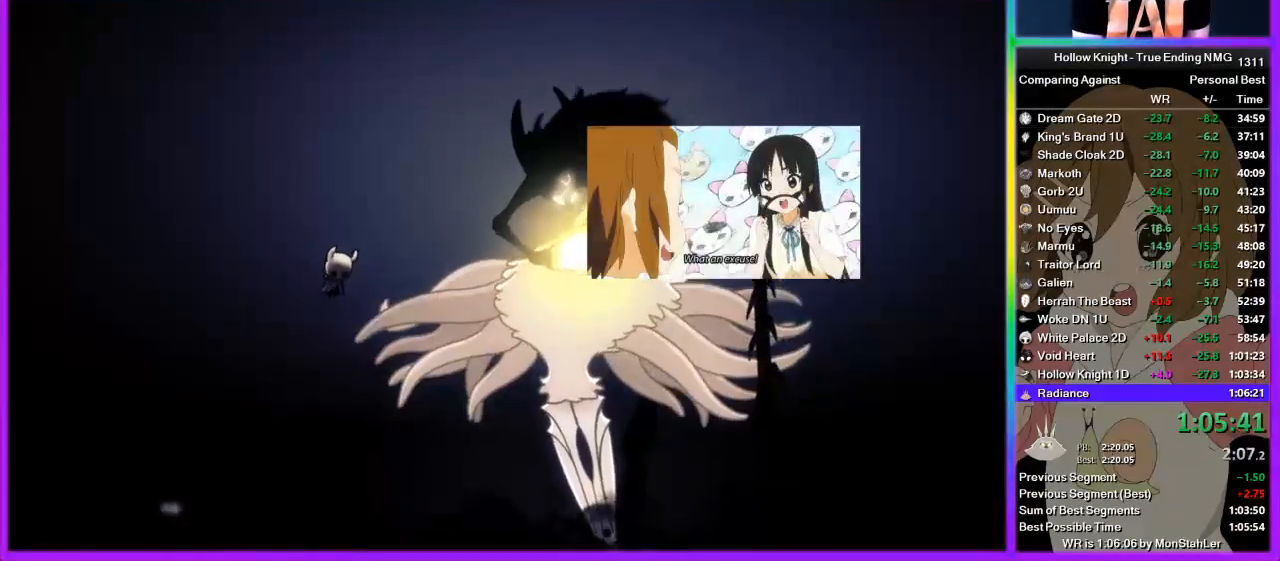
{"buttons": ["SQUARE"], "left_stick": "center", "right_stick": "center", "events": [[67, "SQUARE", "down"], [133, "SQUARE", "up"], [245, "SQUARE", "down"], [267, "SQUARE", "up"], [378, "SQUARE", "down"], [400, "SQUARE", "up"], [467, "SQUARE", "down"]]}
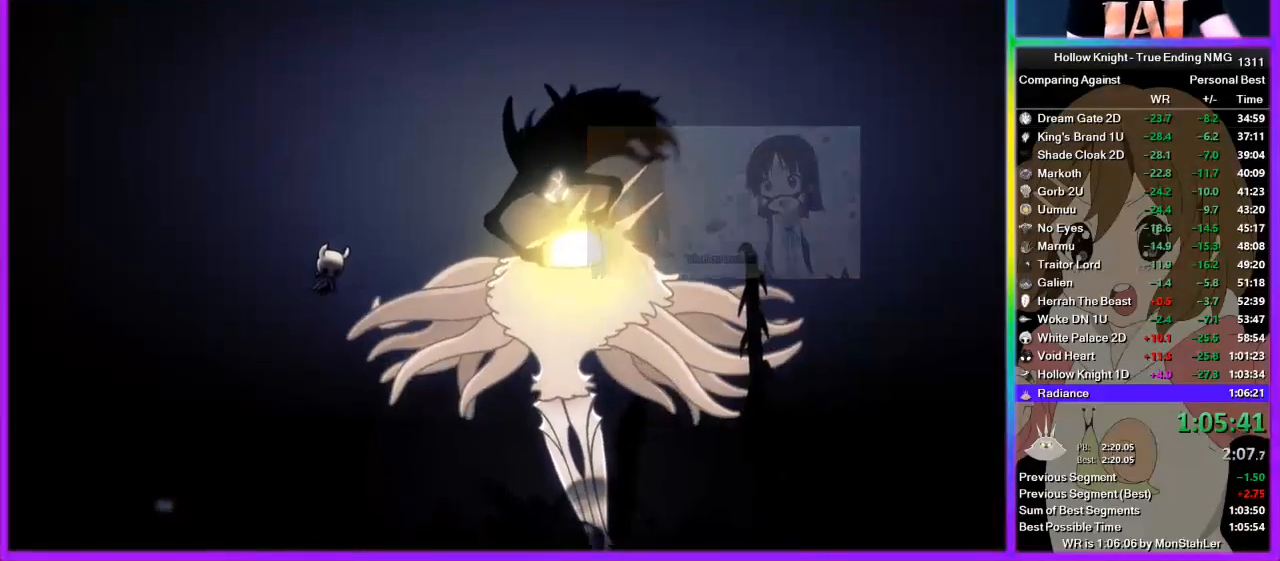
{"buttons": ["SQUARE"], "left_stick": "center", "right_stick": "center", "events": [[44, "SQUARE", "up"], [111, "SQUARE", "down"], [178, "SQUARE", "up"], [244, "SQUARE", "down"], [311, "SQUARE", "up"], [378, "SQUARE", "down"], [444, "SQUARE", "up"], [511, "SQUARE", "down"]]}
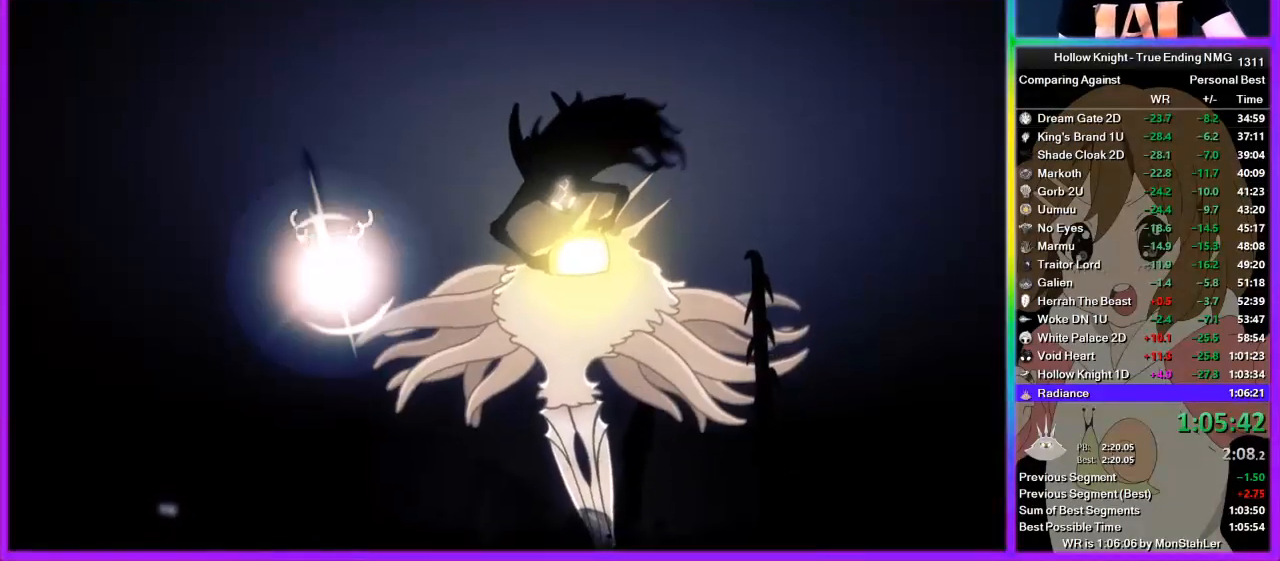
{"buttons": [], "left_stick": "center", "right_stick": "center", "events": [[67, "SQUARE", "up"], [133, "SQUARE", "down"], [200, "SQUARE", "up"], [267, "SQUARE", "down"], [333, "SQUARE", "up"], [400, "SQUARE", "down"], [467, "SQUARE", "up"]]}
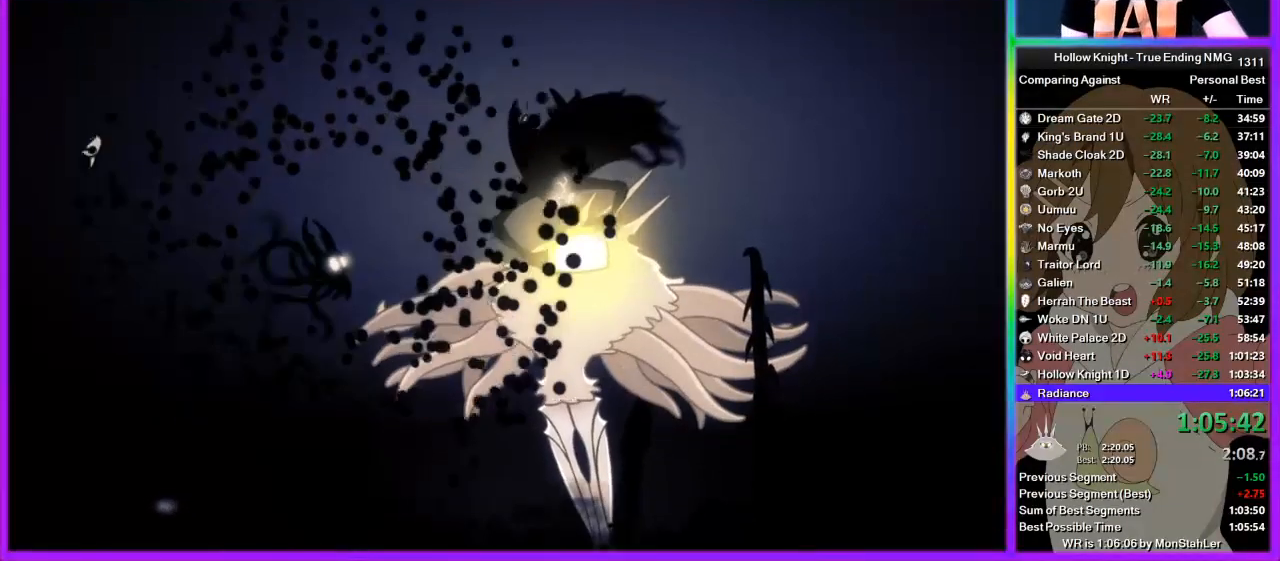
{"buttons": [], "left_stick": "center", "right_stick": "center", "events": [[44, "SQUARE", "down"], [111, "SQUARE", "up"], [222, "SQUARE", "down"], [244, "SQUARE", "up"], [311, "SQUARE", "down"], [378, "SQUARE", "up"], [444, "SQUARE", "down"], [511, "SQUARE", "up"]]}
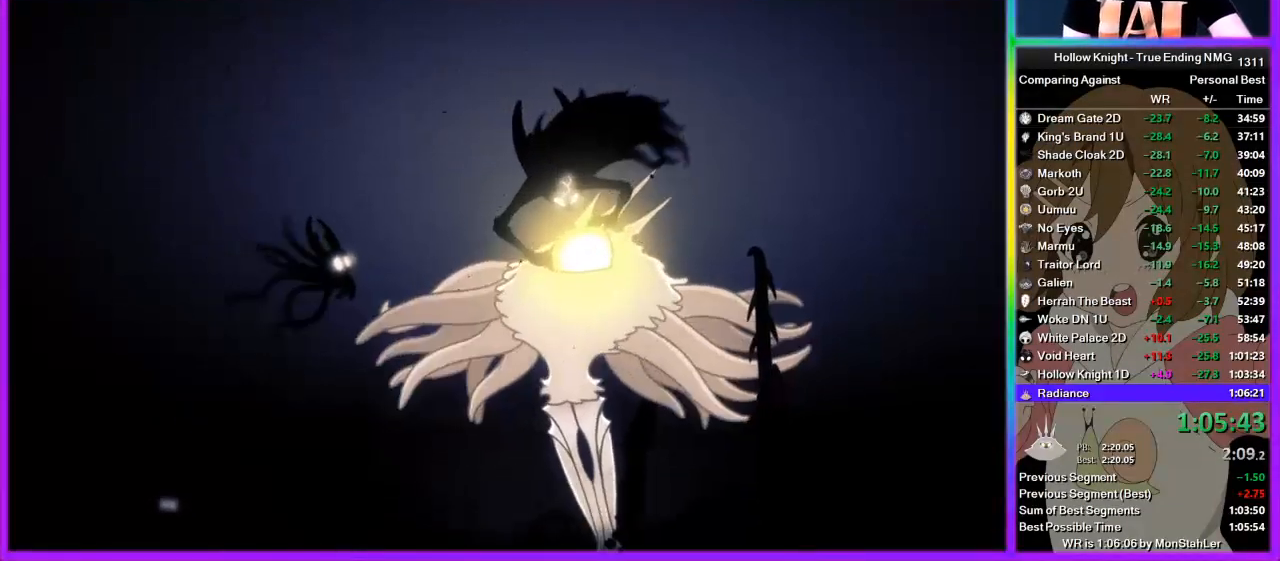
{"buttons": [], "left_stick": "center", "right_stick": "center", "events": [[67, "SQUARE", "down"], [133, "SQUARE", "up"], [245, "SQUARE", "down"], [267, "SQUARE", "up"], [378, "SQUARE", "down"], [400, "SQUARE", "up"]]}
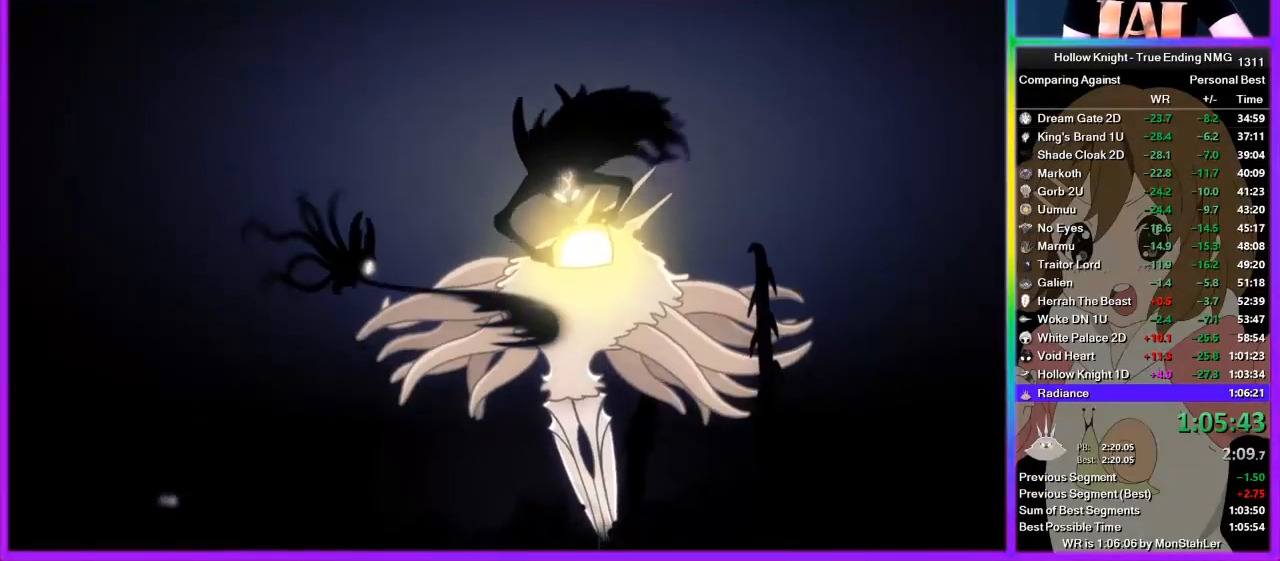
{"buttons": [], "left_stick": "center", "right_stick": "center", "events": [[22, "SQUARE", "down"], [89, "SQUARE", "up"], [156, "SQUARE", "down"], [222, "SQUARE", "up"], [311, "SQUARE", "down"], [356, "SQUARE", "up"], [444, "SQUARE", "down"], [511, "SQUARE", "up"]]}
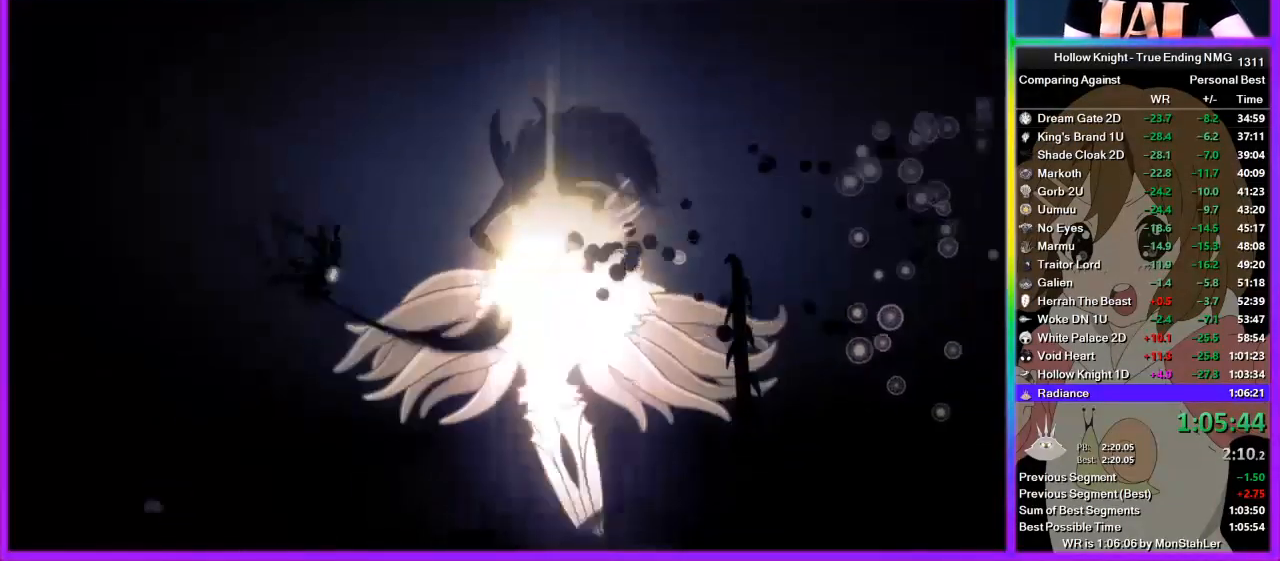
{"buttons": [], "left_stick": "center", "right_stick": "center", "events": [[67, "SQUARE", "down"], [133, "SQUARE", "up"], [200, "SQUARE", "down"], [267, "SQUARE", "up"], [333, "SQUARE", "down"], [445, "SQUARE", "up"]]}
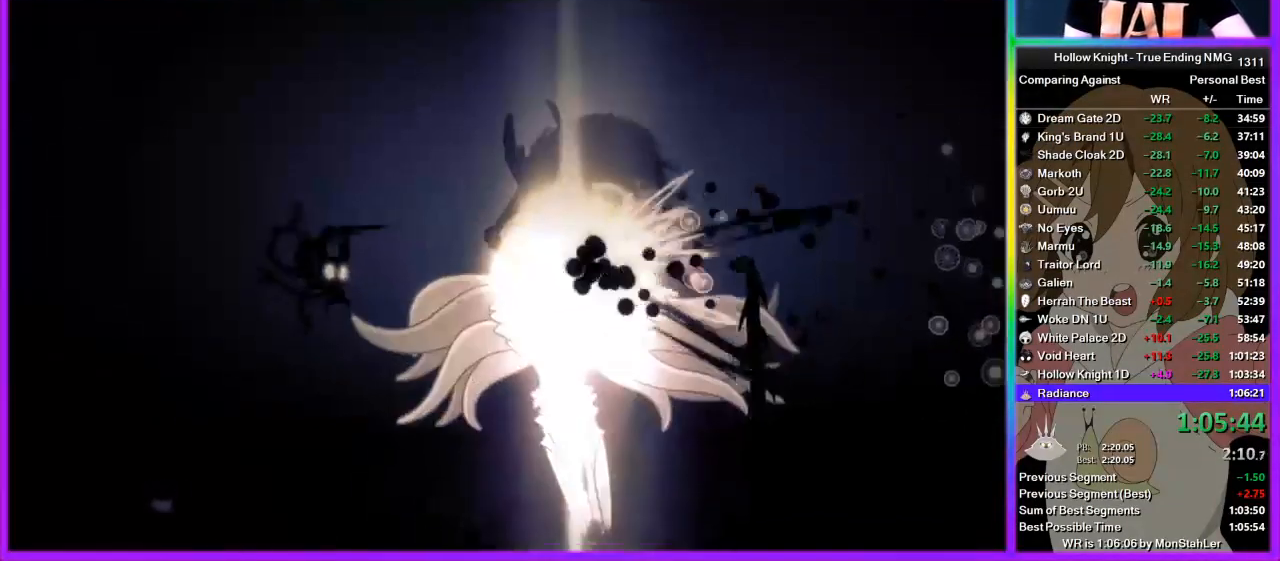
{"buttons": [], "left_stick": "center", "right_stick": "center", "events": [[22, "SQUARE", "down"], [44, "SQUARE", "up"], [156, "SQUARE", "down"], [222, "SQUARE", "up"], [289, "SQUARE", "down"], [356, "SQUARE", "up"], [422, "SQUARE", "down"], [489, "SQUARE", "up"]]}
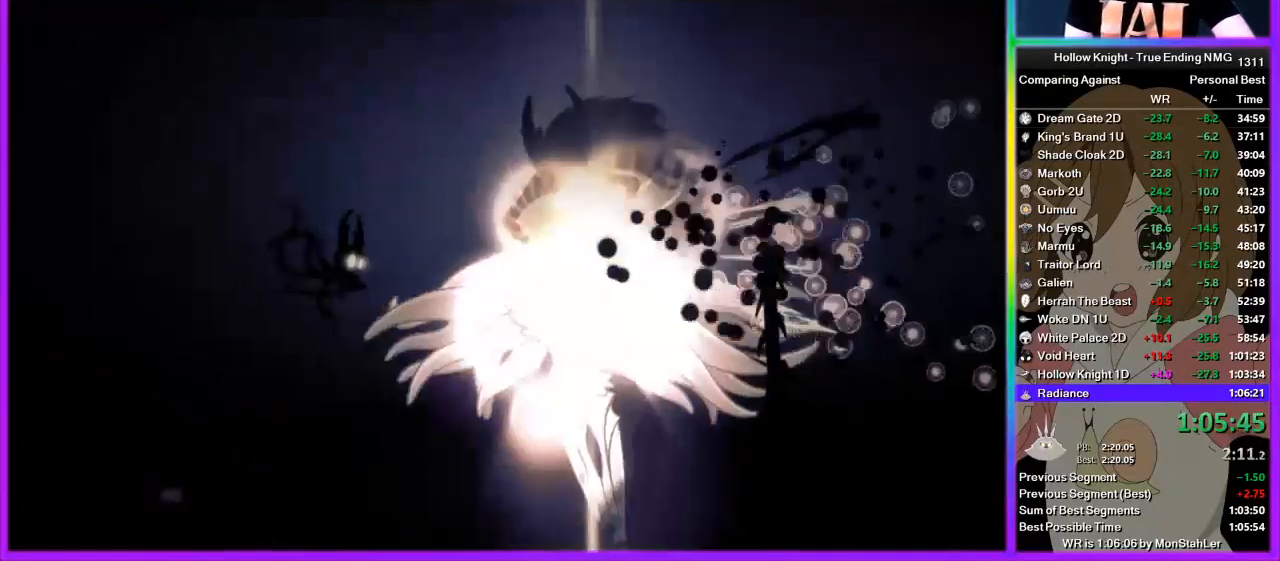
{"buttons": ["SQUARE"], "left_stick": "center", "right_stick": "center", "events": [[45, "SQUARE", "down"], [67, "SQUARE", "up"], [178, "SQUARE", "down"], [245, "SQUARE", "up"], [311, "SQUARE", "down"], [378, "SQUARE", "up"], [445, "SQUARE", "down"]]}
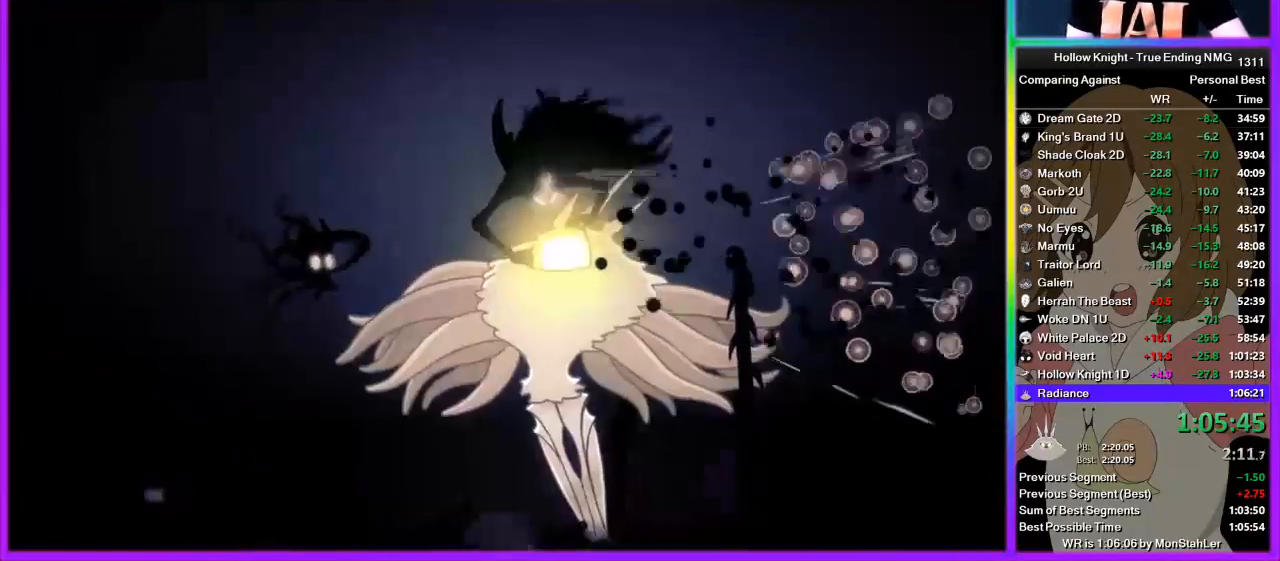
{"buttons": [], "left_stick": "center", "right_stick": "center", "events": [[22, "SQUARE", "up"], [44, "SQUARE", "down"], [111, "SQUARE", "up"], [178, "SQUARE", "down"], [244, "SQUARE", "up"], [311, "SQUARE", "down"], [378, "SQUARE", "up"], [444, "SQUARE", "down"], [511, "SQUARE", "up"]]}
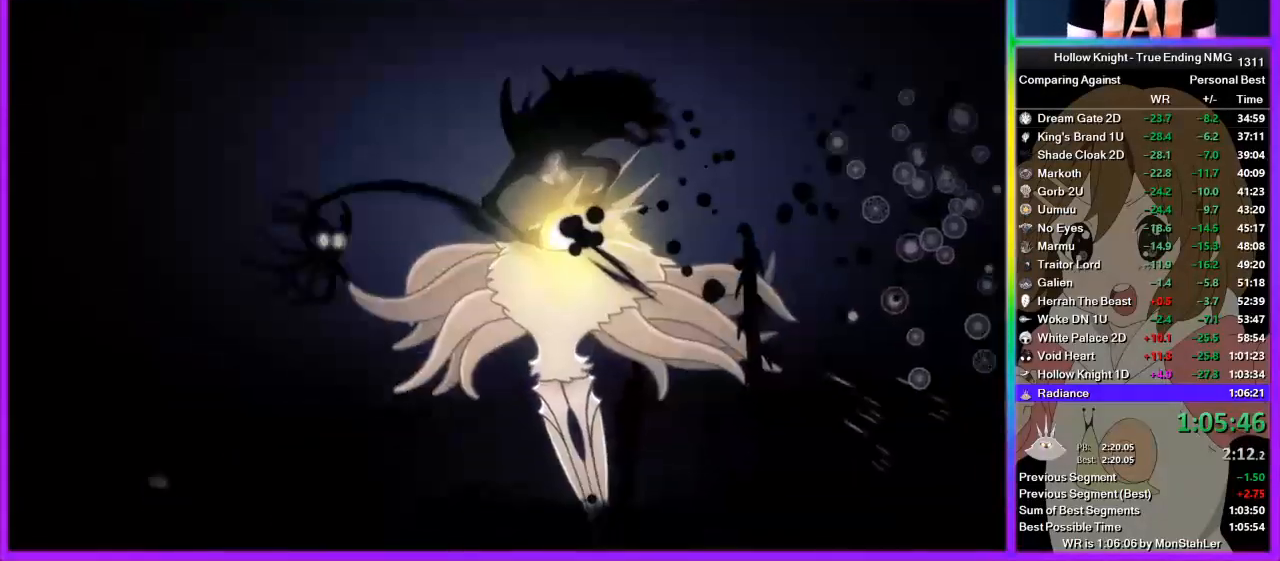
{"buttons": ["SQUARE"], "left_stick": "center", "right_stick": "center", "events": [[67, "SQUARE", "down"], [133, "SQUARE", "up"], [200, "SQUARE", "down"], [267, "SQUARE", "up"], [333, "SQUARE", "down"], [400, "SQUARE", "up"], [467, "SQUARE", "down"]]}